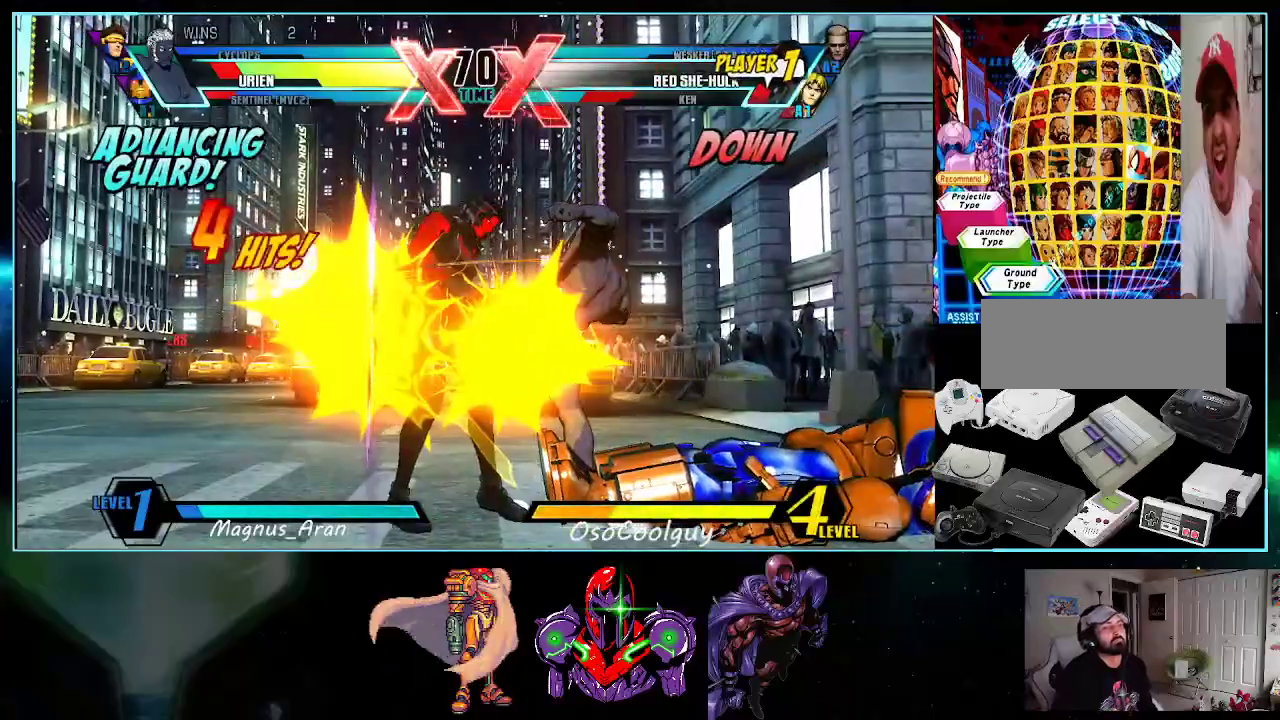
Gameplay with a controller (Nintendo layout); each line is a JSON object with the inputs held at the frame after it (dt_ms = milliseconds from this image to that frame). "events" lists button and stick changes between this image and that frame as [ms after this image, input, new state], when the widget could be followed in between. Not read: L3 R3.
{"dt_ms": 500, "buttons": ["DPAD_DOWN"], "events": [[333, "DPAD_RIGHT", "down"], [450, "DPAD_DOWN", "down"], [450, "DPAD_RIGHT", "up"]]}
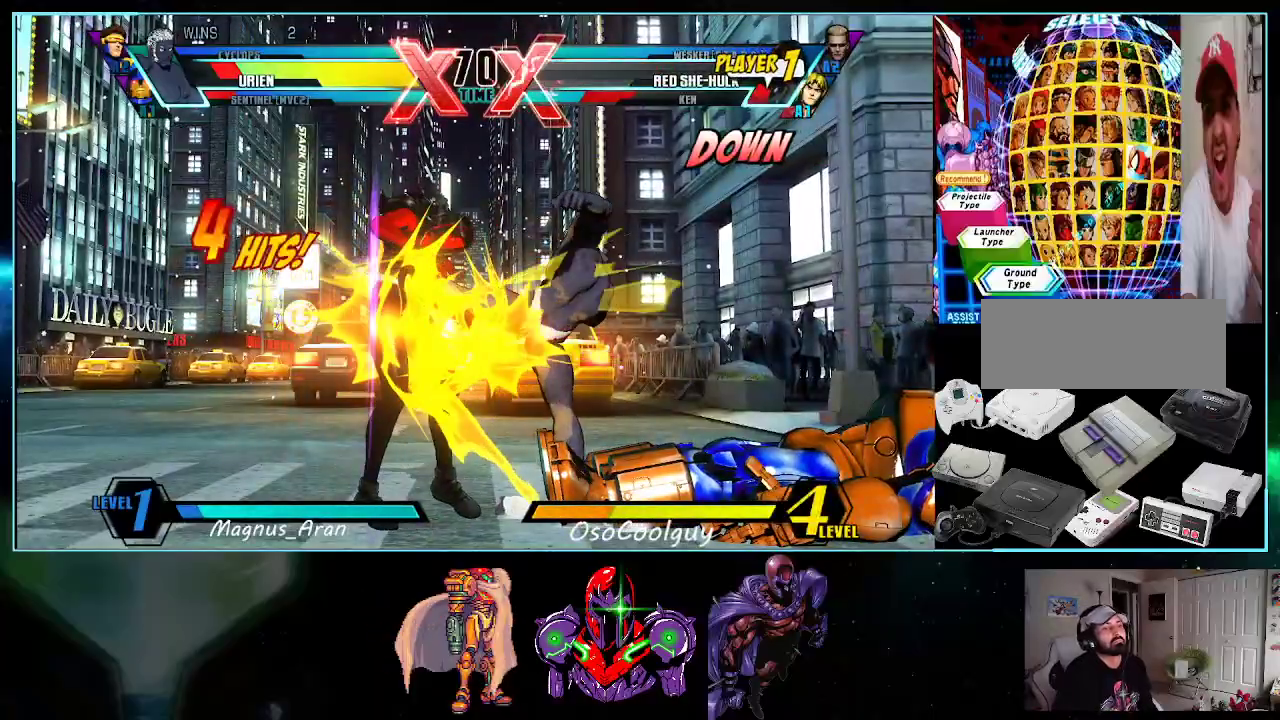
{"dt_ms": 500, "buttons": [], "events": [[17, "DPAD_RIGHT", "down"], [50, "DPAD_DOWN", "up"], [117, "Y", "down"], [150, "DPAD_RIGHT", "up"], [167, "Y", "up"]]}
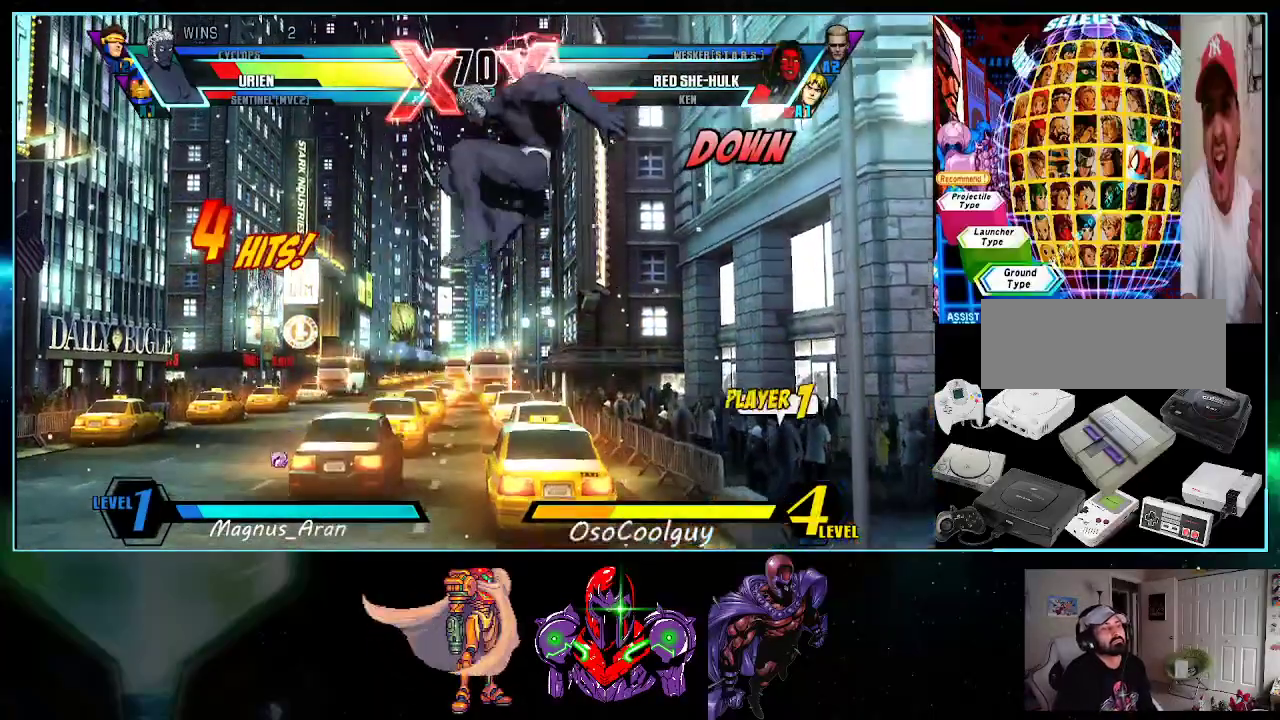
{"dt_ms": 500, "buttons": [], "events": [[417, "DPAD_RIGHT", "down"], [483, "DPAD_RIGHT", "up"]]}
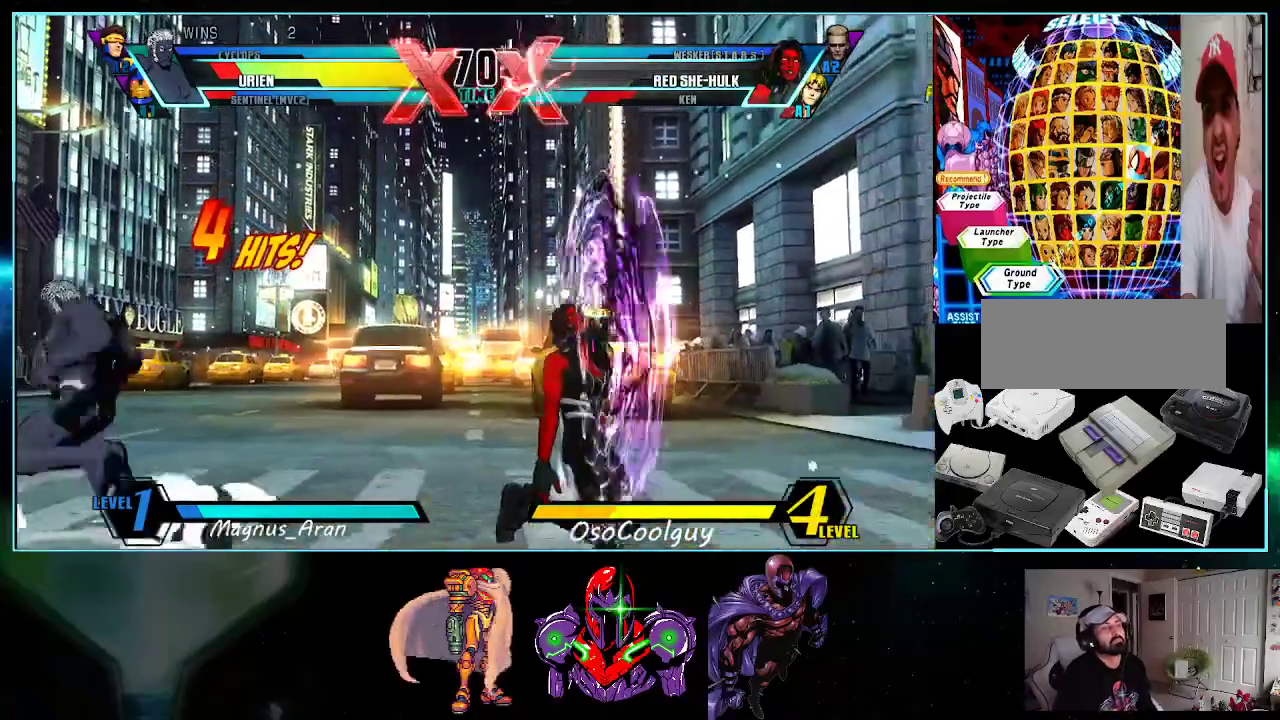
{"dt_ms": 500, "buttons": [], "events": [[83, "DPAD_RIGHT", "down"], [150, "DPAD_RIGHT", "up"]]}
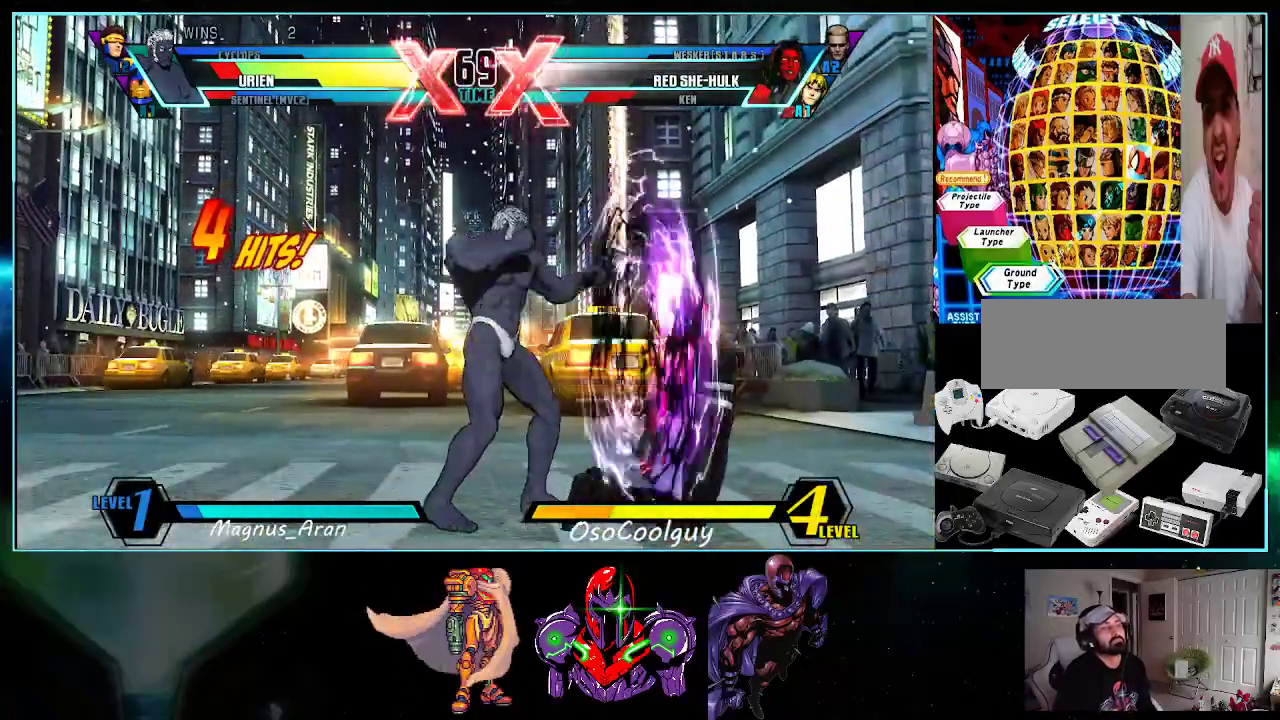
{"dt_ms": 500, "buttons": ["DPAD_UP", "DPAD_RIGHT"], "events": [[50, "DPAD_LEFT", "down"], [117, "DPAD_LEFT", "up"], [133, "DPAD_LEFT", "down"], [200, "DPAD_LEFT", "up"], [367, "DPAD_RIGHT", "down"], [367, "DPAD_UP", "down"]]}
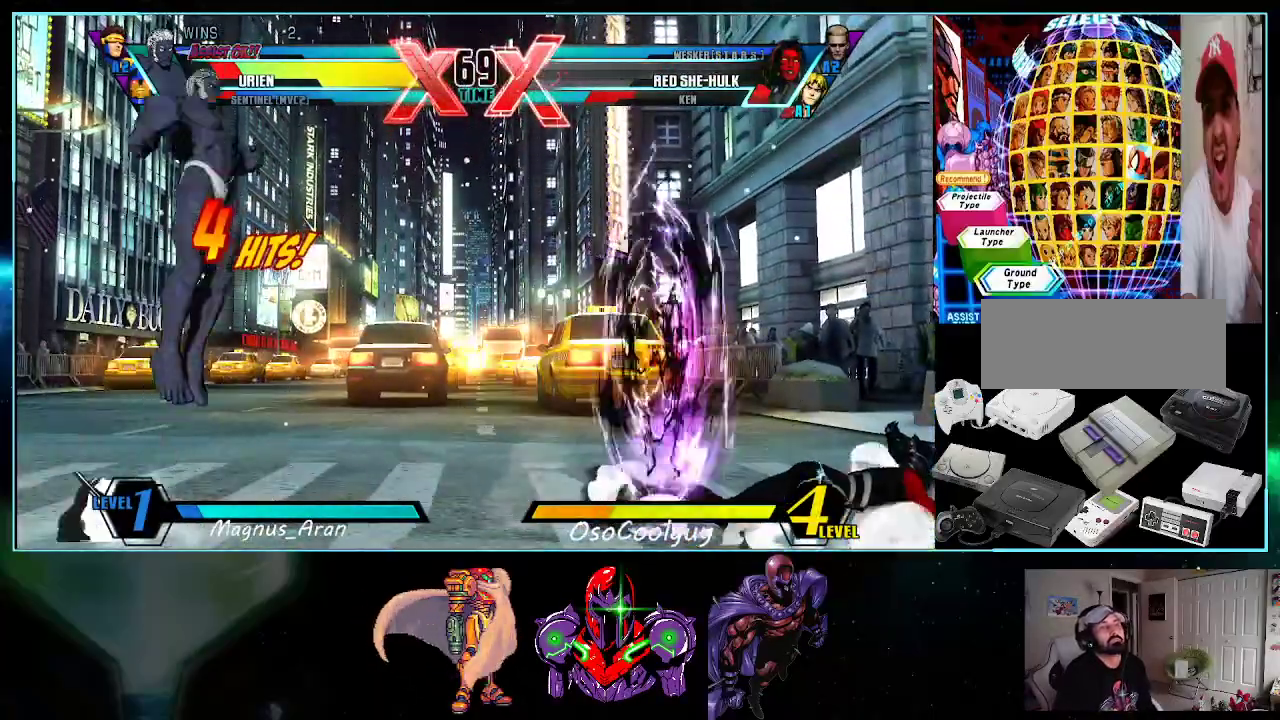
{"dt_ms": 500, "buttons": ["Y", "DPAD_LEFT"]}
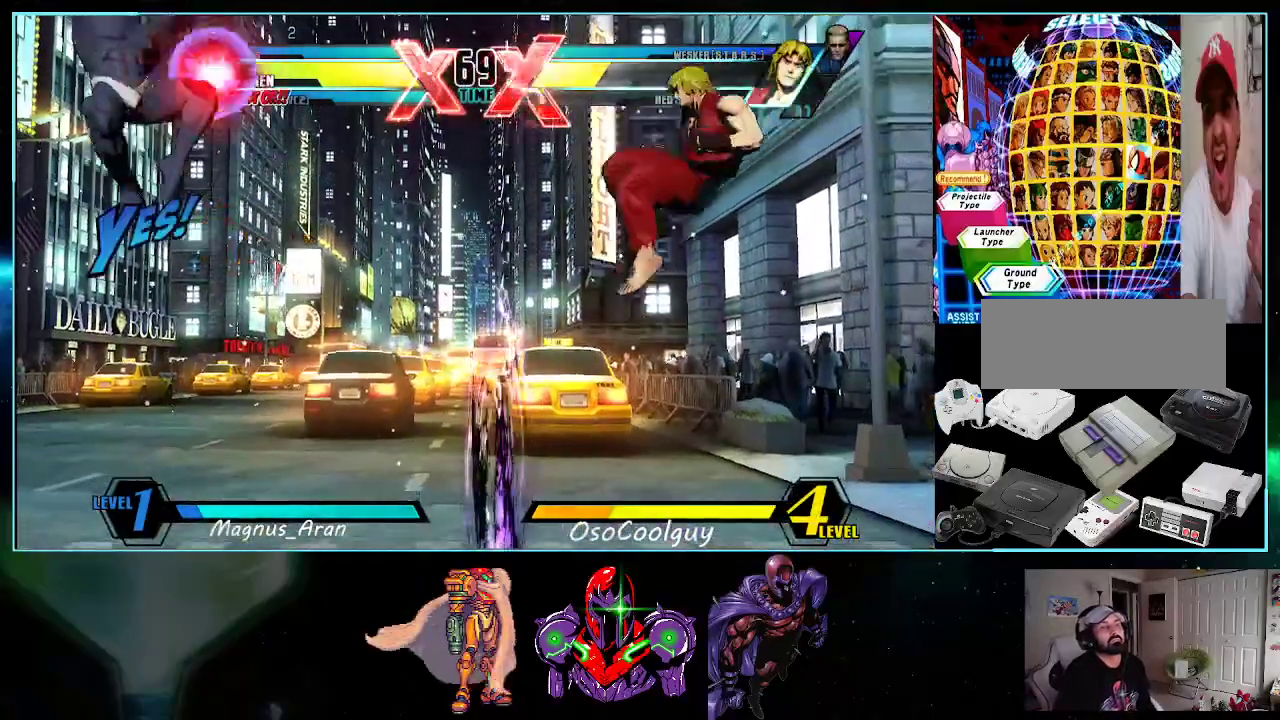
{"dt_ms": 500, "buttons": ["DPAD_LEFT"], "events": [[50, "Y", "up"], [233, "DPAD_DOWN", "down"], [267, "DPAD_LEFT", "up"], [300, "DPAD_RIGHT", "down"], [333, "DPAD_DOWN", "up"], [400, "X", "down"], [417, "DPAD_RIGHT", "up"], [417, "X", "up"], [483, "DPAD_LEFT", "down"]]}
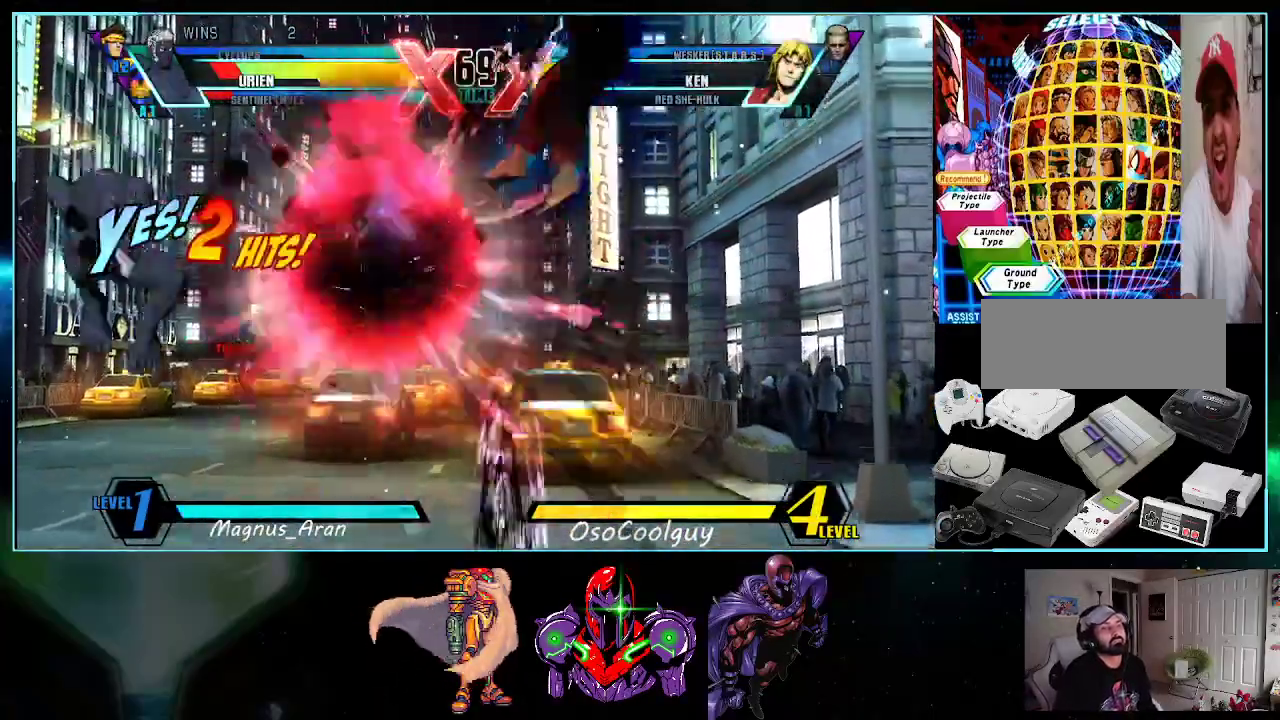
{"dt_ms": 500, "buttons": ["DPAD_LEFT"], "events": [[17, "X", "down"], [83, "X", "up"]]}
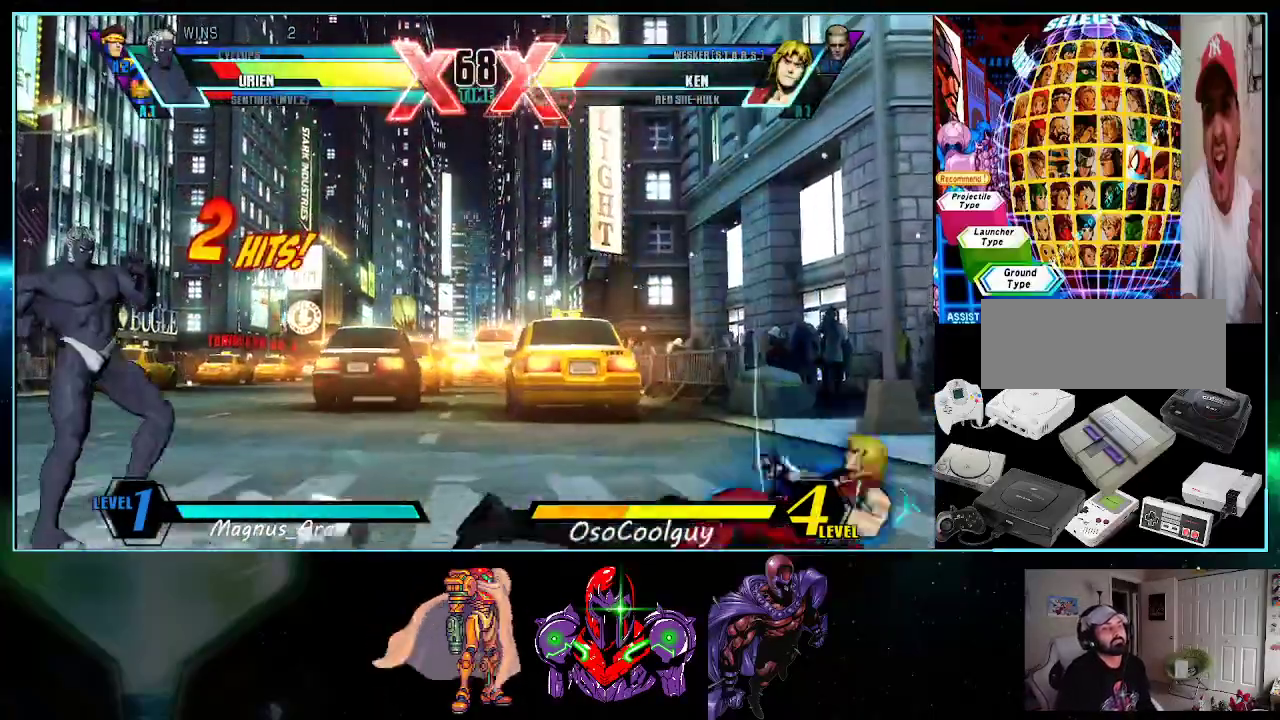
{"dt_ms": 500, "buttons": ["DPAD_LEFT"], "events": [[17, "R1", "down"], [83, "R1", "up"], [133, "DPAD_DOWN", "down"], [133, "DPAD_LEFT", "up"], [167, "DPAD_DOWN", "up"], [167, "DPAD_RIGHT", "down"], [233, "B", "down"], [300, "B", "up"], [300, "DPAD_RIGHT", "up"], [383, "DPAD_LEFT", "down"]]}
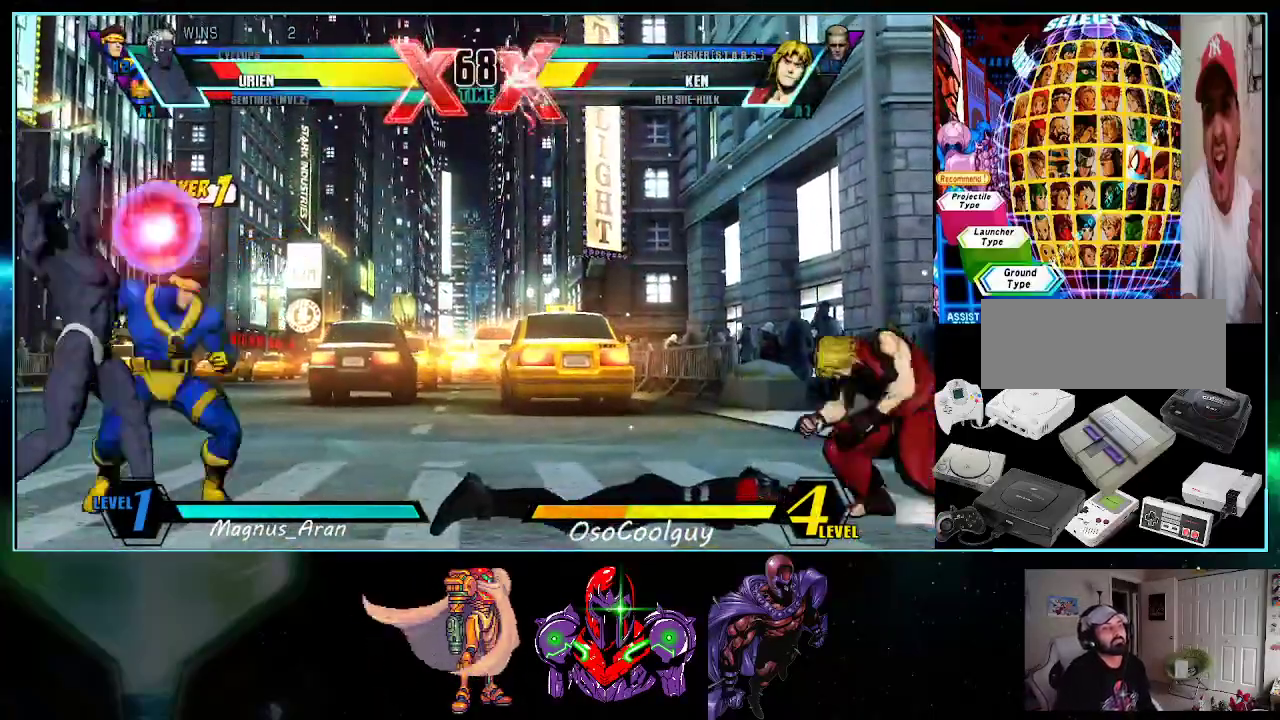
{"dt_ms": 500, "buttons": ["DPAD_RIGHT"], "events": [[367, "DPAD_DOWN", "down"], [383, "DPAD_LEFT", "up"], [417, "DPAD_RIGHT", "down"], [450, "DPAD_DOWN", "up"]]}
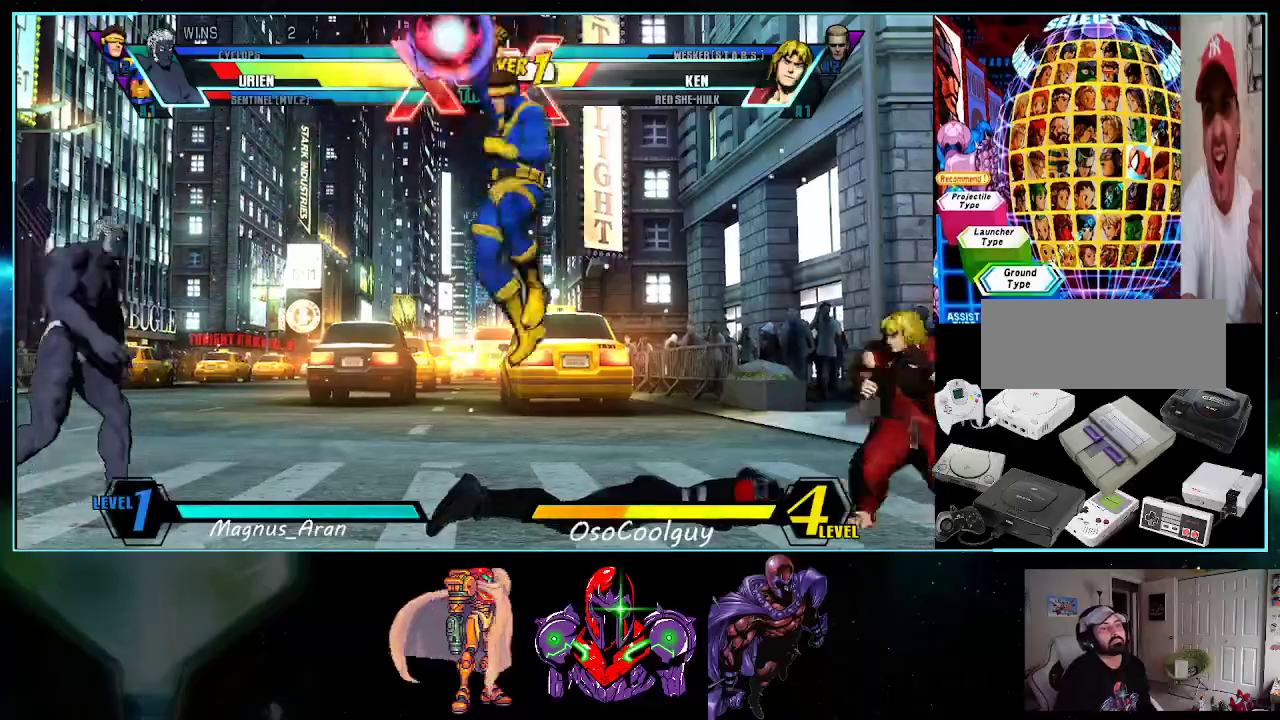
{"dt_ms": 500, "buttons": ["DPAD_LEFT"], "events": [[17, "X", "down"], [50, "DPAD_RIGHT", "up"], [50, "X", "up"], [133, "X", "down"], [167, "DPAD_LEFT", "down"], [200, "X", "up"]]}
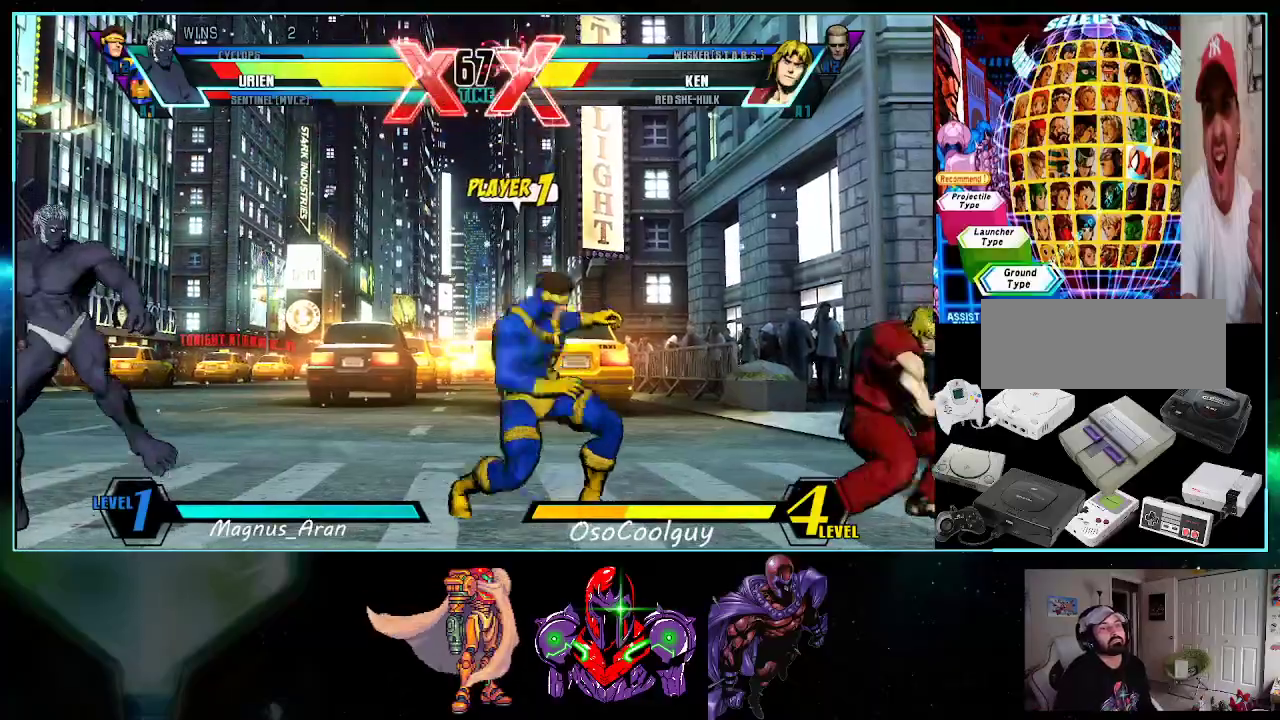
{"dt_ms": 500, "buttons": ["Y", "DPAD_RIGHT"]}
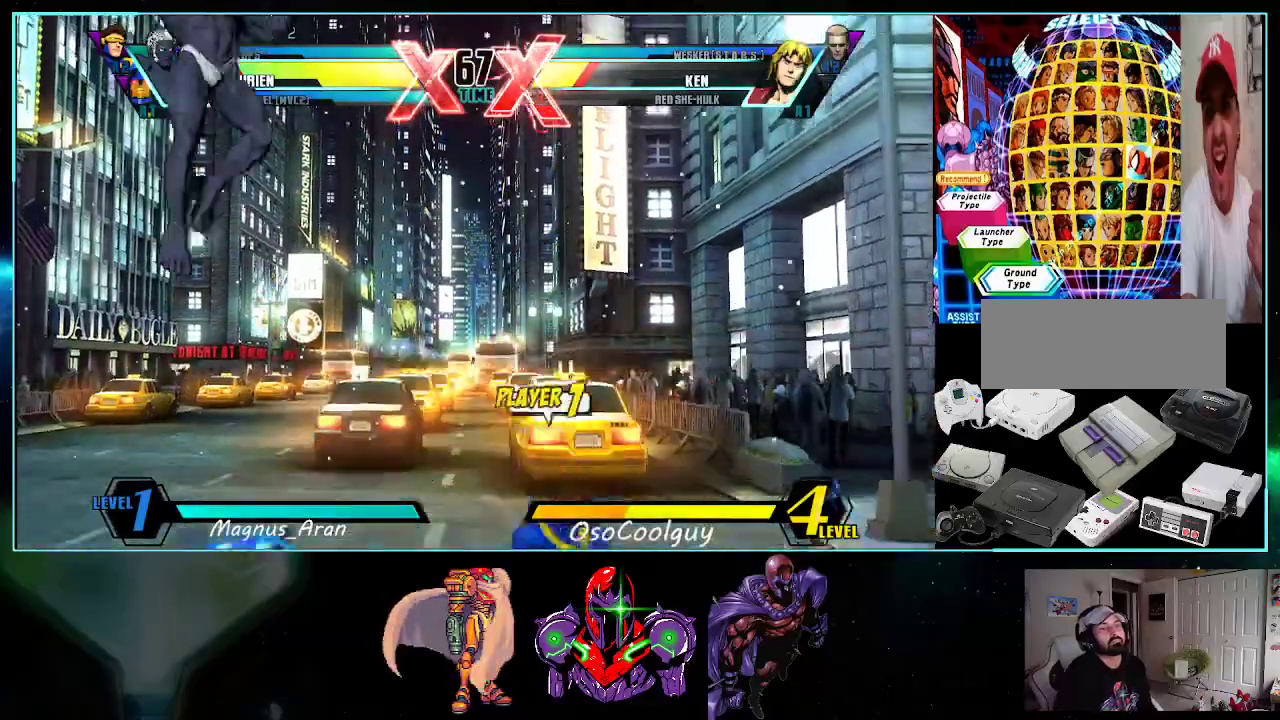
{"dt_ms": 500, "buttons": ["DPAD_LEFT"], "events": [[17, "Y", "up"], [50, "DPAD_RIGHT", "up"], [83, "Y", "down"], [133, "Y", "up"], [167, "DPAD_LEFT", "down"]]}
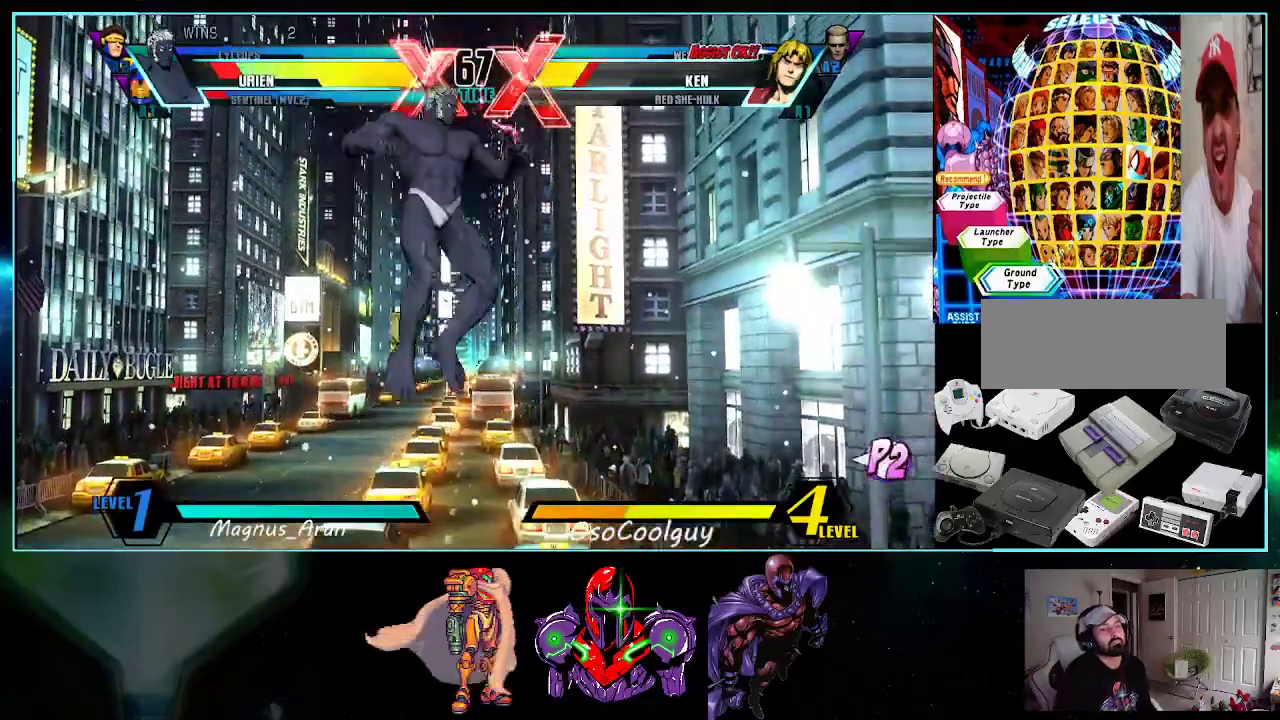
{"dt_ms": 500, "buttons": ["B", "DPAD_LEFT"], "events": [[300, "B", "down"]]}
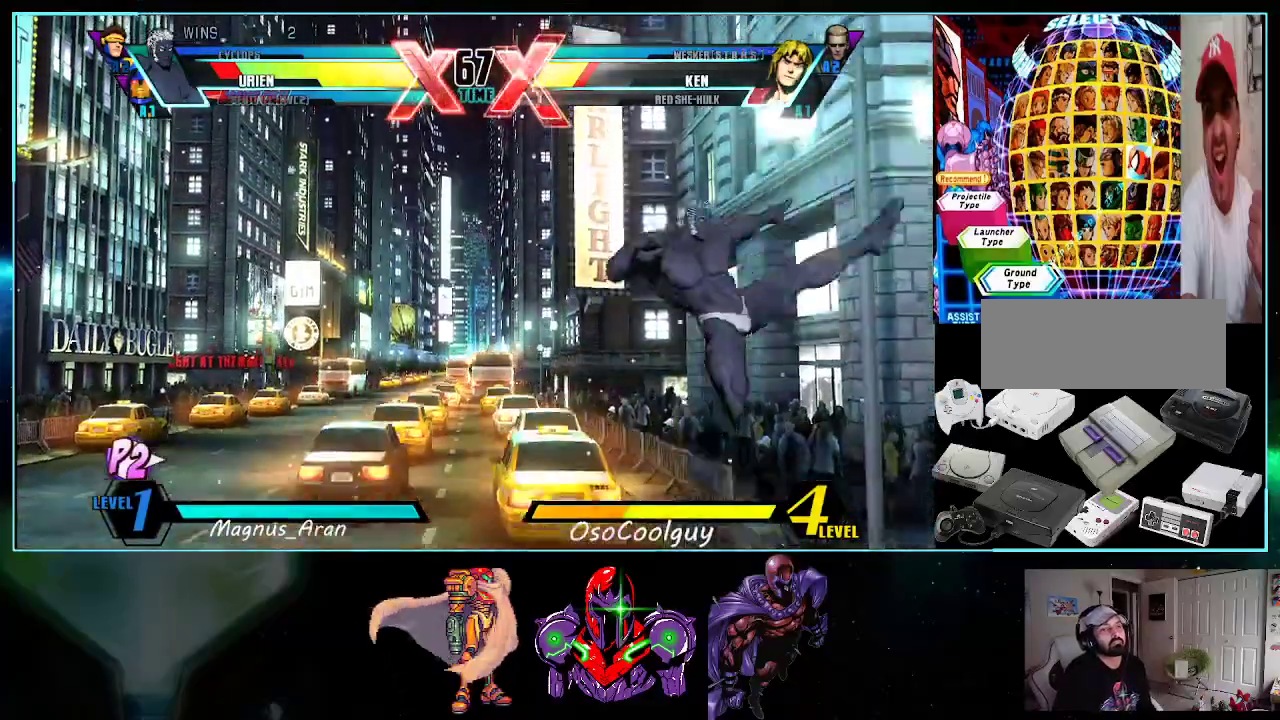
{"dt_ms": 500, "buttons": ["DPAD_DOWN", "DPAD_RIGHT"]}
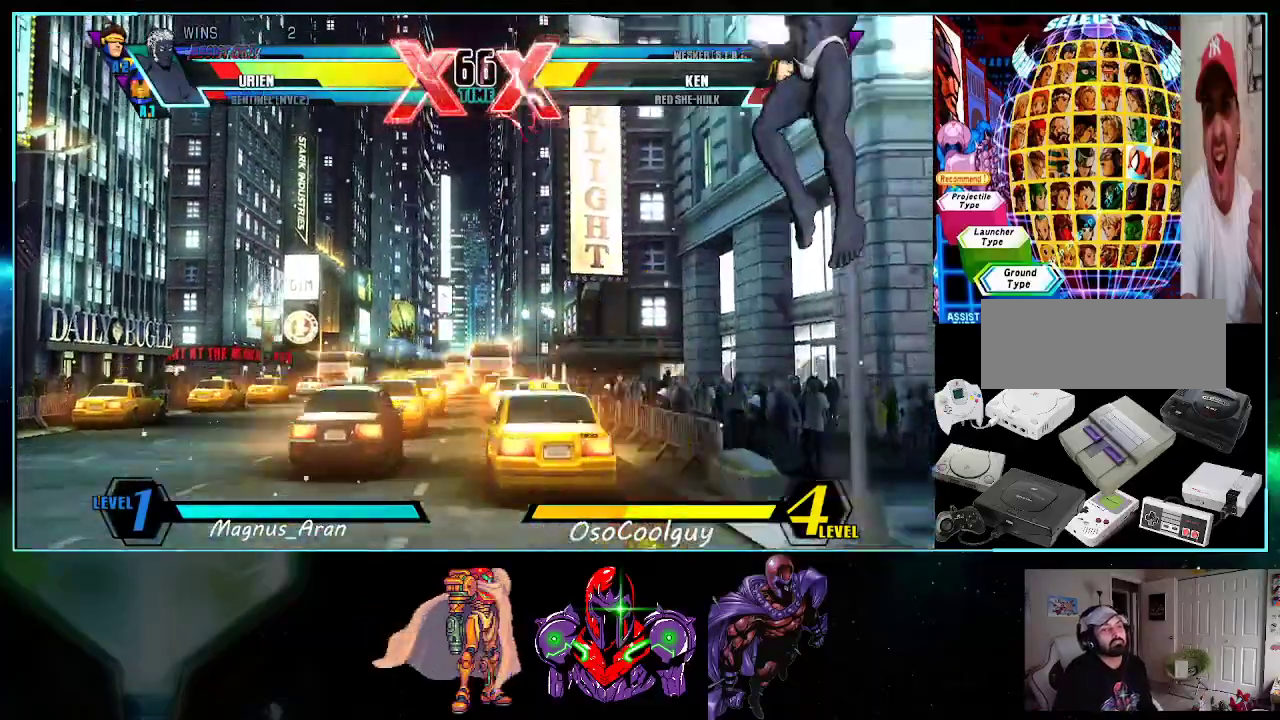
{"dt_ms": 500, "buttons": ["DPAD_RIGHT"], "events": [[167, "DPAD_DOWN", "up"], [167, "DPAD_LEFT", "down"], [167, "DPAD_RIGHT", "up"], [450, "DPAD_LEFT", "up"], [450, "DPAD_RIGHT", "down"]]}
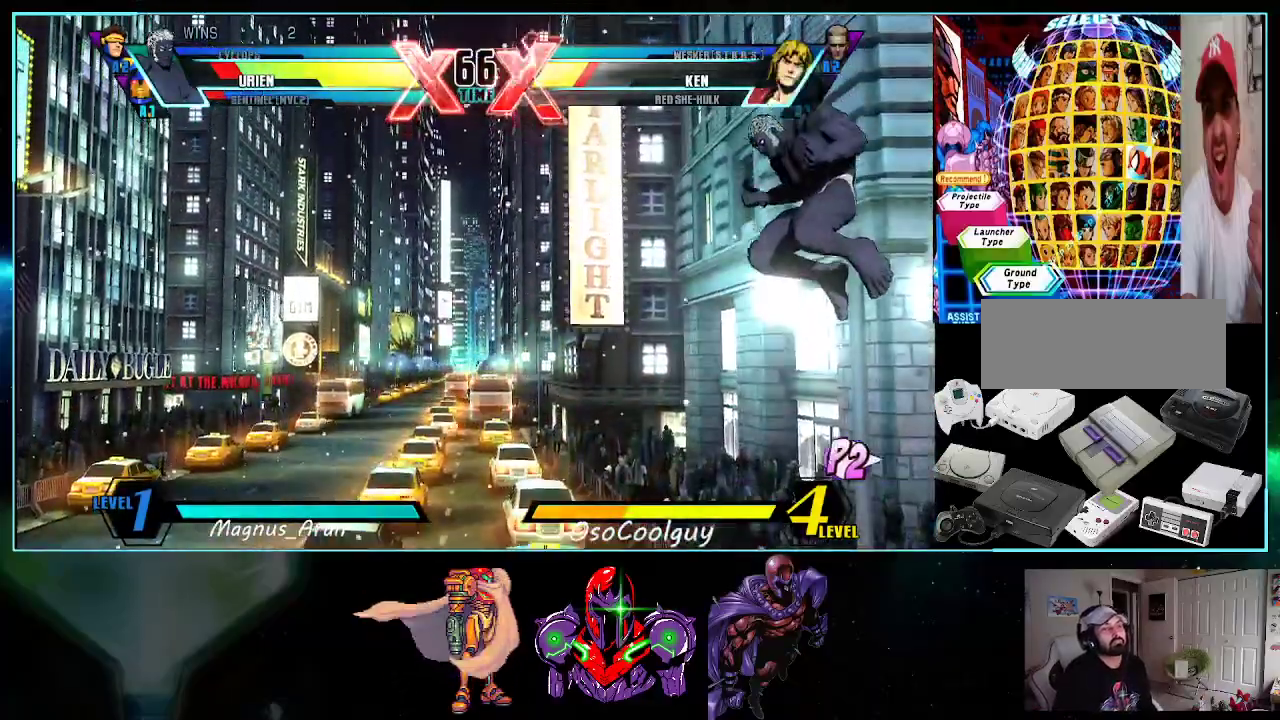
{"dt_ms": 500, "buttons": [], "events": [[83, "DPAD_DOWN", "down"], [83, "DPAD_RIGHT", "up"], [133, "DPAD_RIGHT", "down"], [167, "DPAD_DOWN", "up"], [200, "Y", "down"], [233, "Y", "up"], [267, "DPAD_RIGHT", "up"], [300, "Y", "down"], [367, "Y", "up"]]}
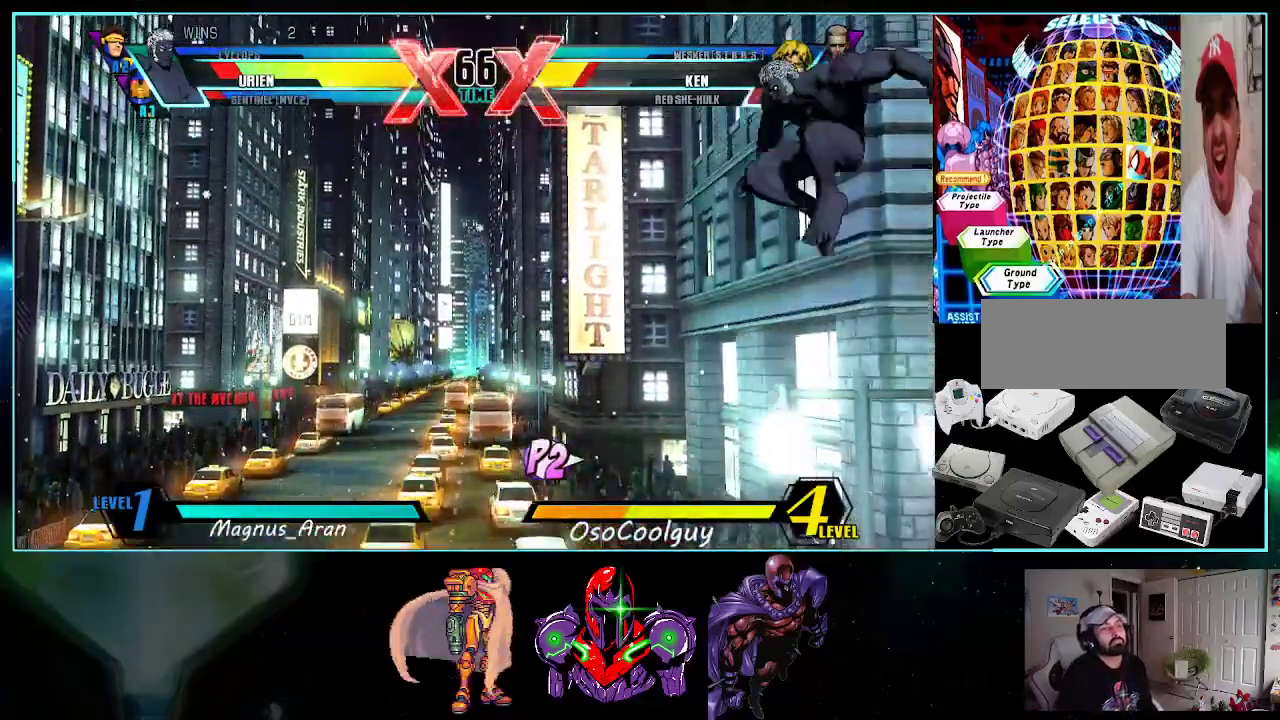
{"dt_ms": 500, "buttons": ["DPAD_LEFT"], "events": [[83, "DPAD_LEFT", "down"]]}
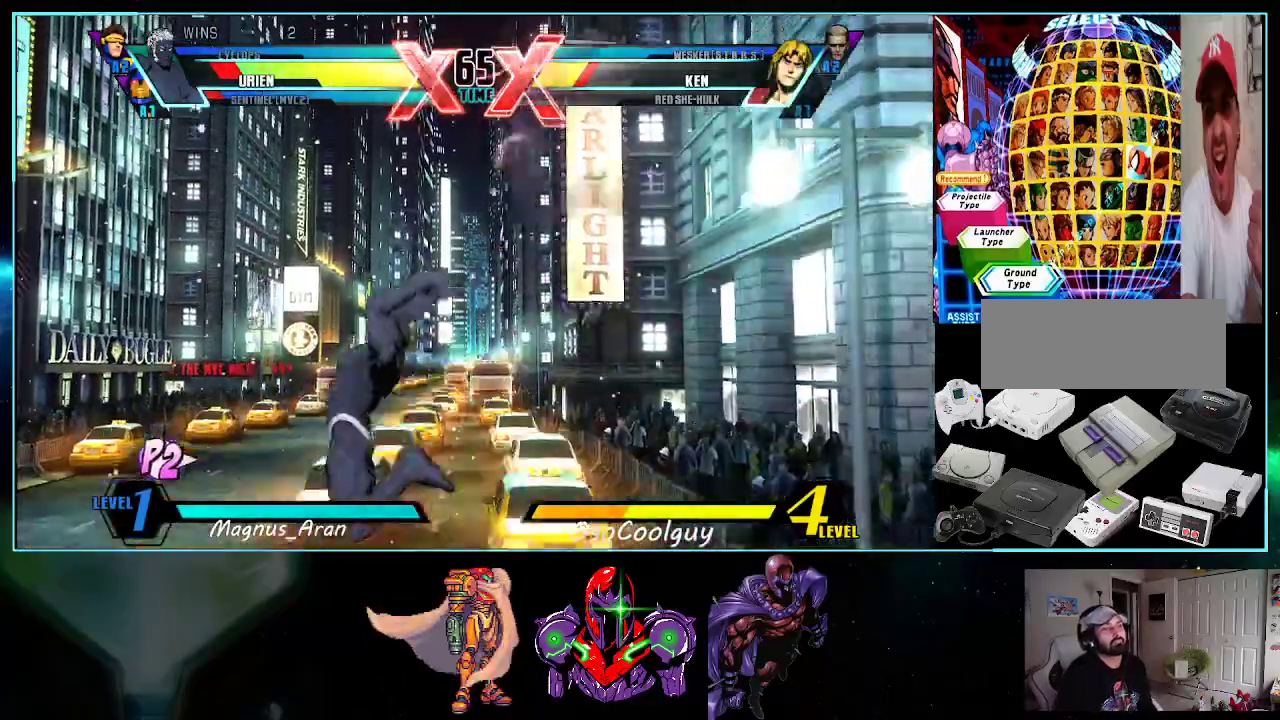
{"dt_ms": 500, "buttons": ["DPAD_DOWN", "DPAD_RIGHT"], "events": [[200, "DPAD_LEFT", "up"], [233, "DPAD_RIGHT", "down"], [267, "DPAD_DOWN", "down"], [383, "X", "down"], [483, "X", "up"]]}
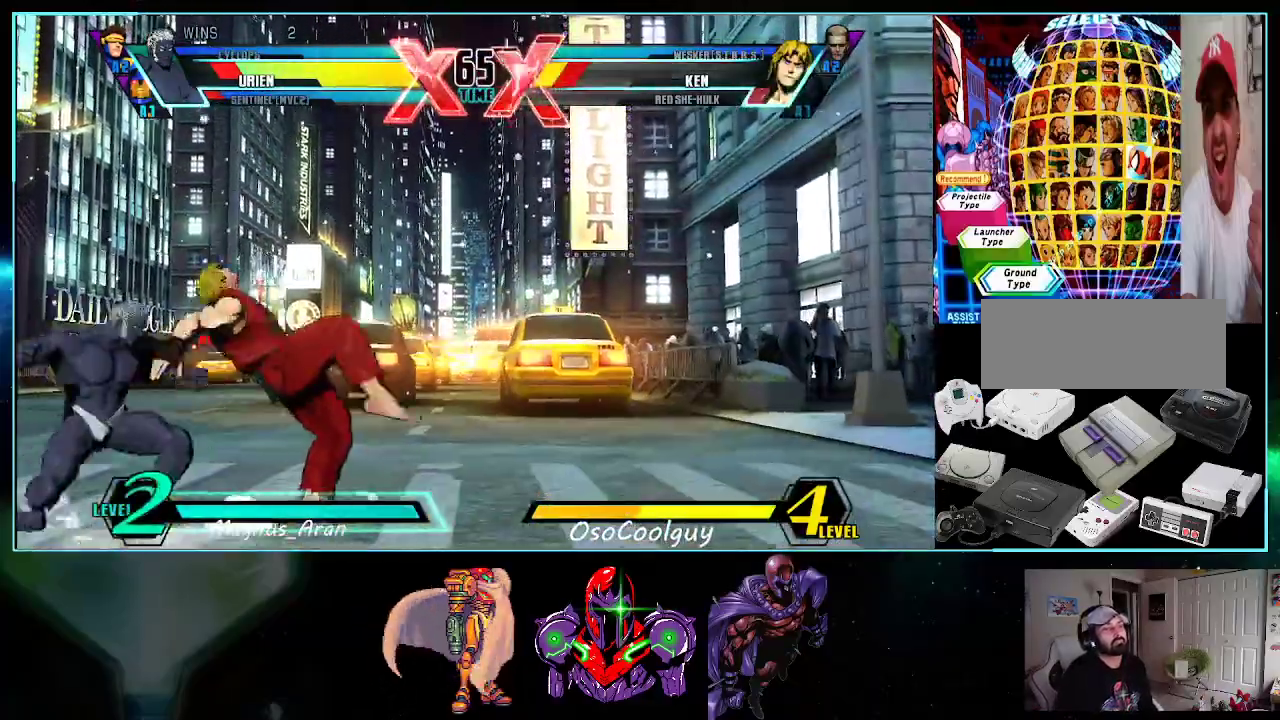
{"dt_ms": 500, "buttons": [], "events": [[17, "DPAD_DOWN", "up"], [17, "DPAD_RIGHT", "up"], [83, "Y", "down"], [150, "Y", "up"], [333, "B", "down"], [383, "B", "up"]]}
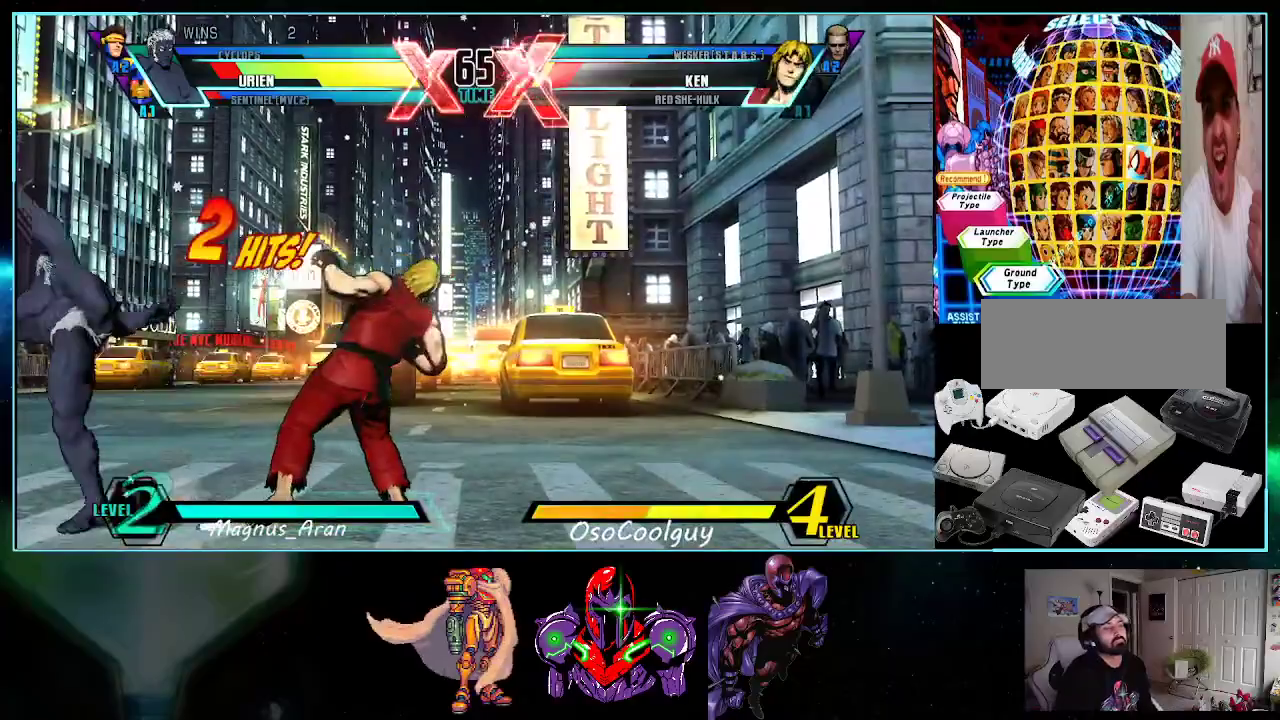
{"dt_ms": 500, "buttons": ["DPAD_UP", "DPAD_RIGHT"], "events": [[183, "A", "down"], [233, "A", "up"], [450, "DPAD_RIGHT", "down"], [483, "DPAD_UP", "down"]]}
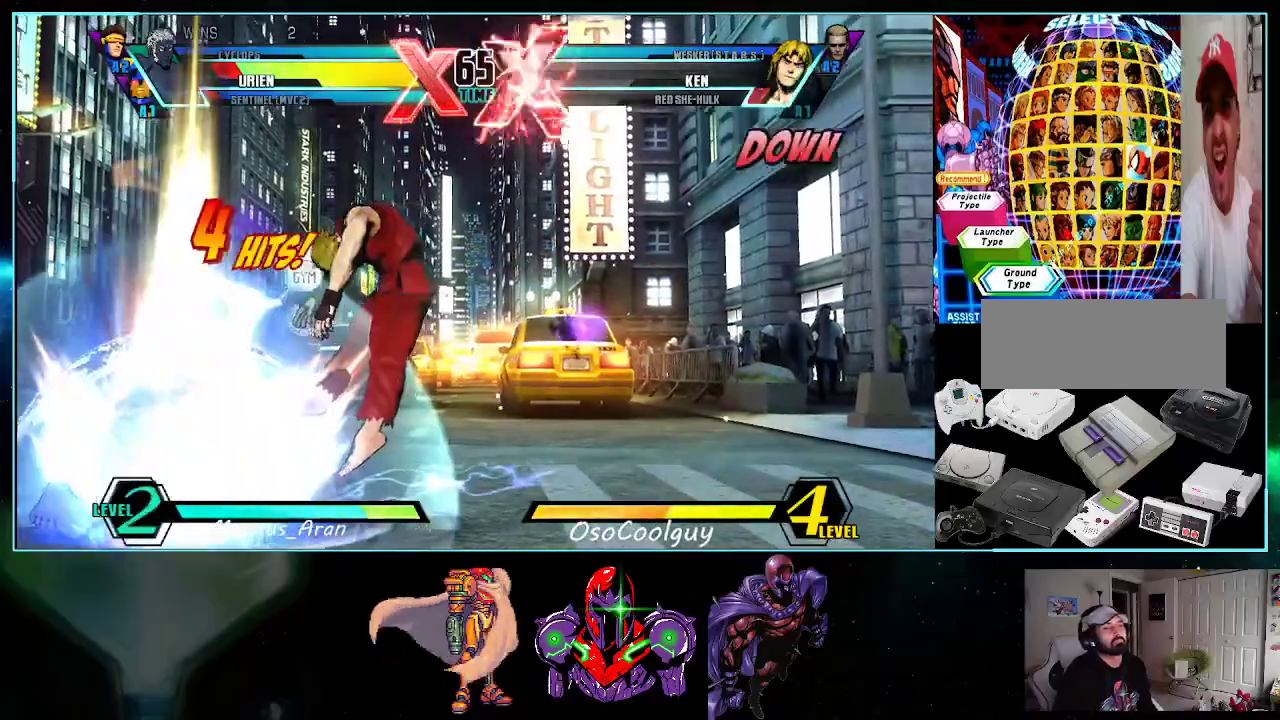
{"dt_ms": 500, "buttons": [], "events": [[167, "DPAD_UP", "up"], [200, "DPAD_RIGHT", "up"]]}
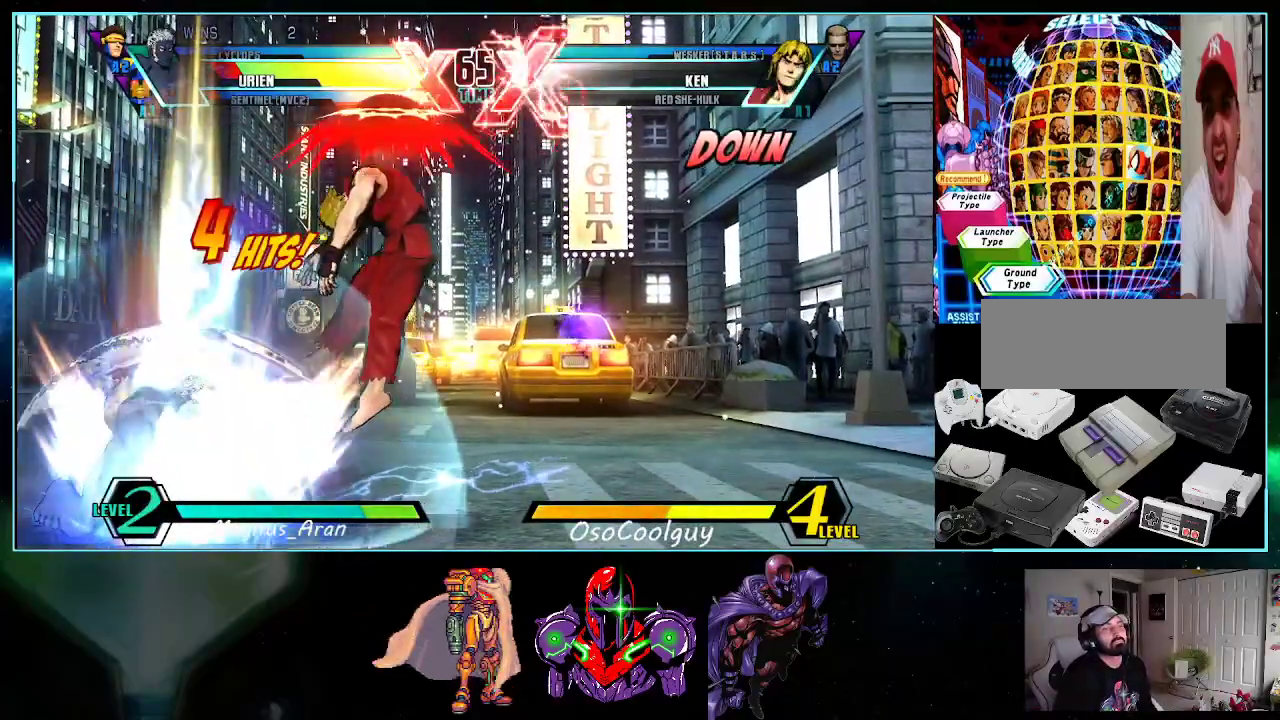
{"dt_ms": 500, "buttons": ["X"], "events": [[50, "DPAD_LEFT", "down"], [167, "DPAD_LEFT", "up"], [200, "DPAD_DOWN", "down"], [300, "DPAD_DOWN", "up"], [300, "DPAD_LEFT", "down"], [333, "X", "down"], [400, "DPAD_LEFT", "up"], [400, "X", "up"], [450, "X", "down"]]}
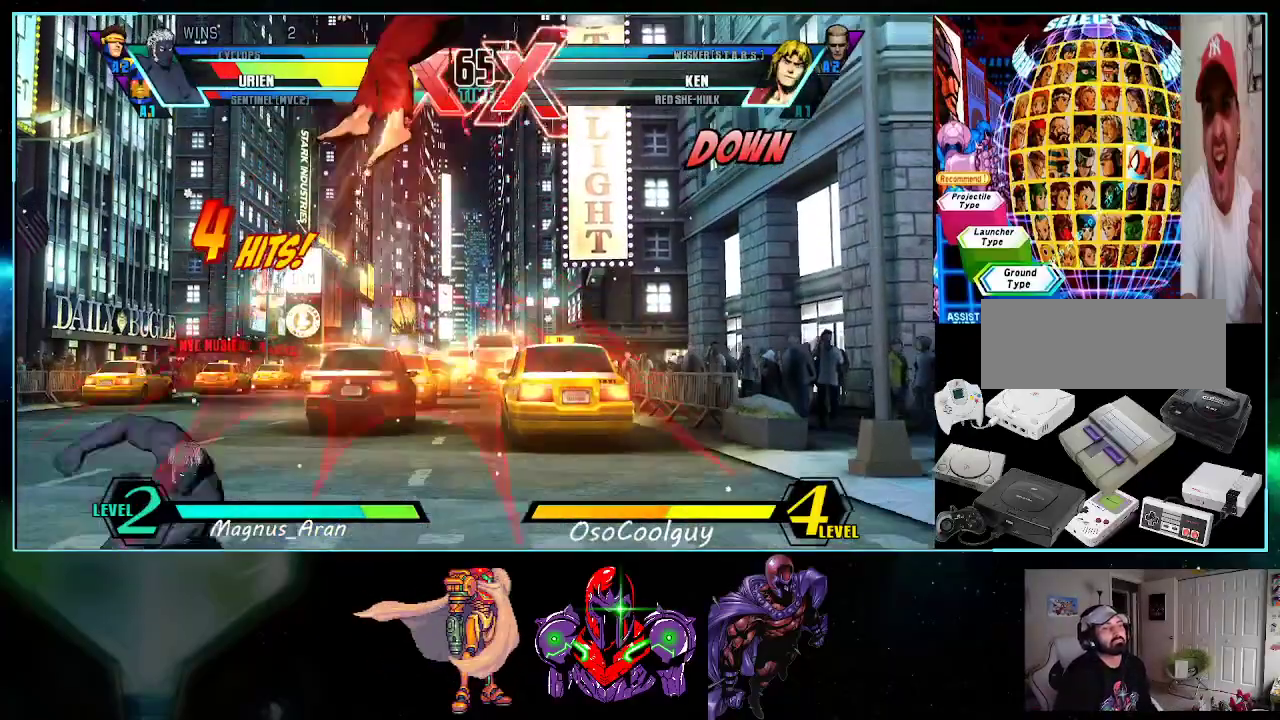
{"dt_ms": 500, "buttons": [], "events": [[17, "X", "up"], [83, "X", "down"], [167, "X", "up"]]}
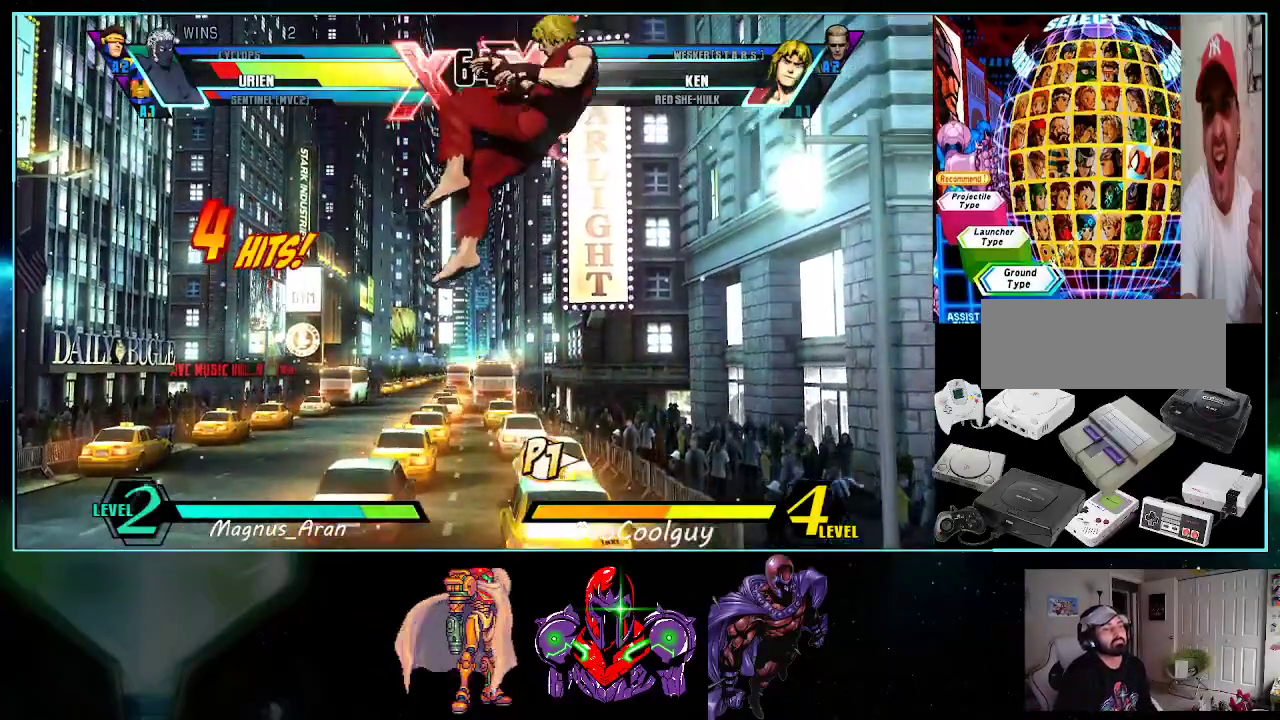
{"dt_ms": 500, "buttons": ["DPAD_RIGHT"], "events": [[83, "DPAD_LEFT", "down"], [150, "DPAD_LEFT", "up"], [233, "DPAD_LEFT", "down"], [417, "DPAD_LEFT", "up"], [483, "DPAD_RIGHT", "down"]]}
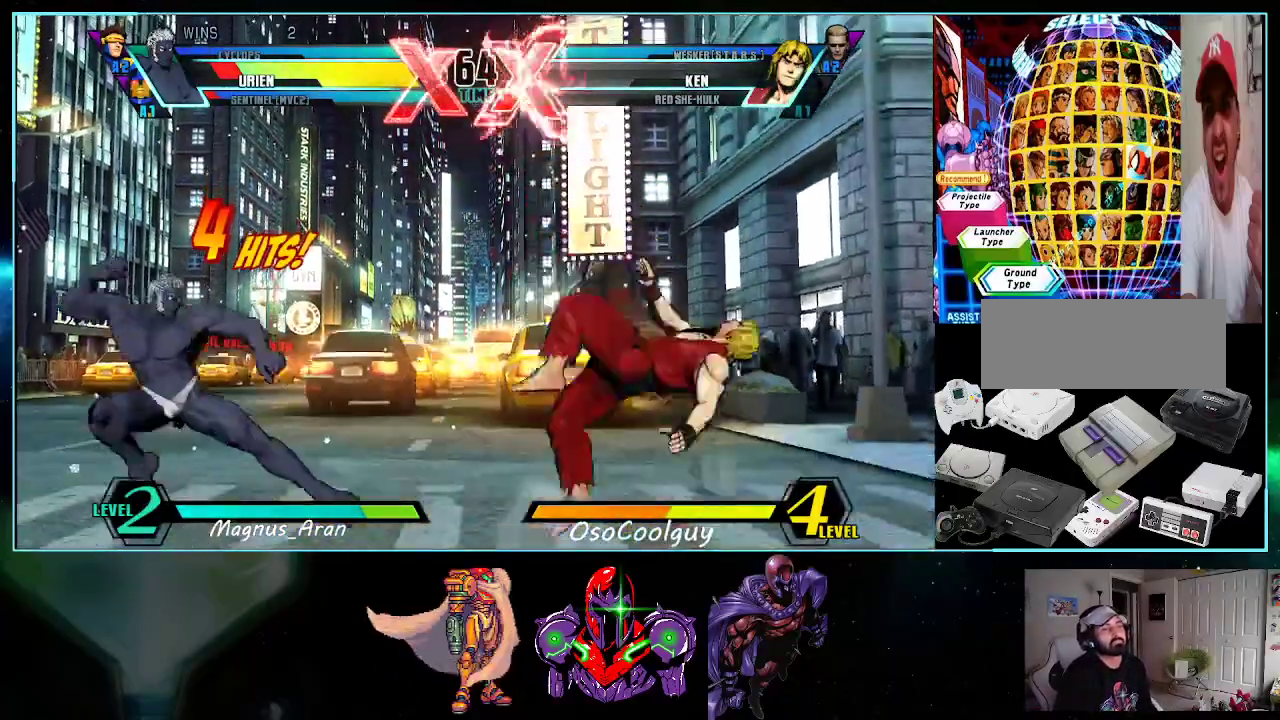
{"dt_ms": 500, "buttons": ["DPAD_LEFT"], "events": [[83, "DPAD_RIGHT", "up"], [150, "DPAD_RIGHT", "down"], [267, "DPAD_RIGHT", "up"], [450, "DPAD_LEFT", "down"]]}
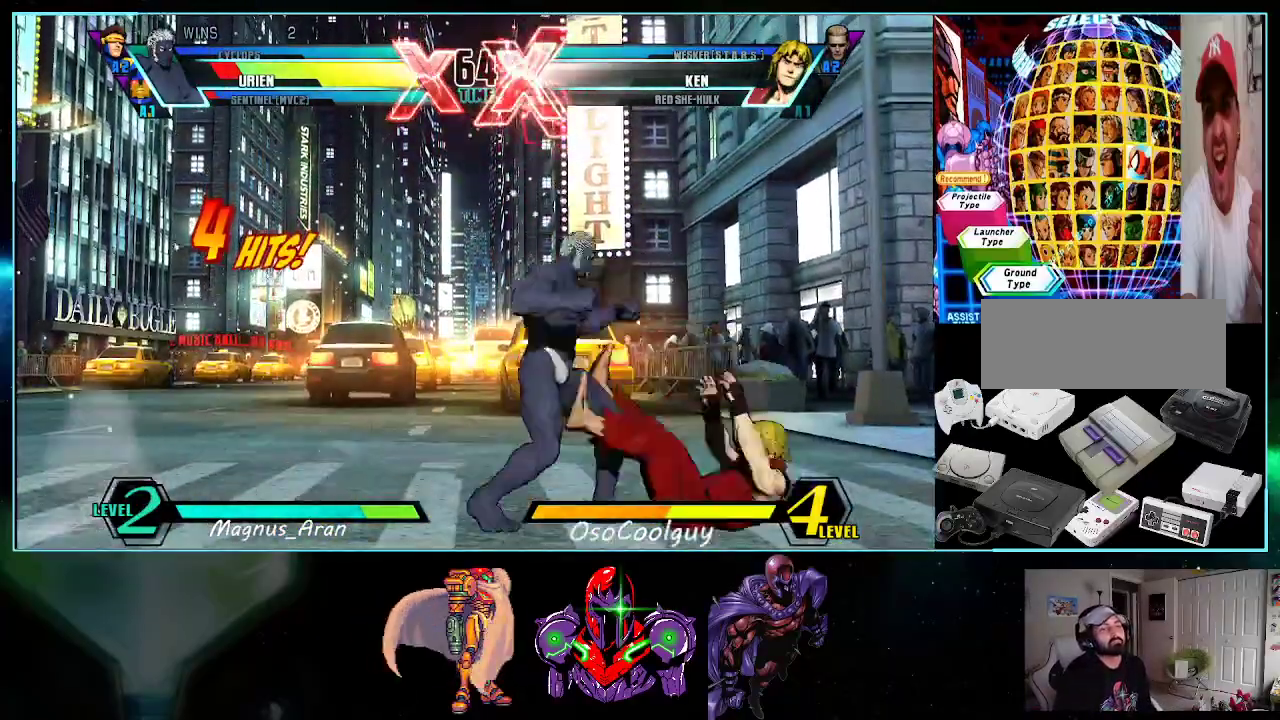
{"dt_ms": 500, "buttons": ["DPAD_LEFT"], "events": [[17, "DPAD_LEFT", "up"], [417, "DPAD_LEFT", "down"]]}
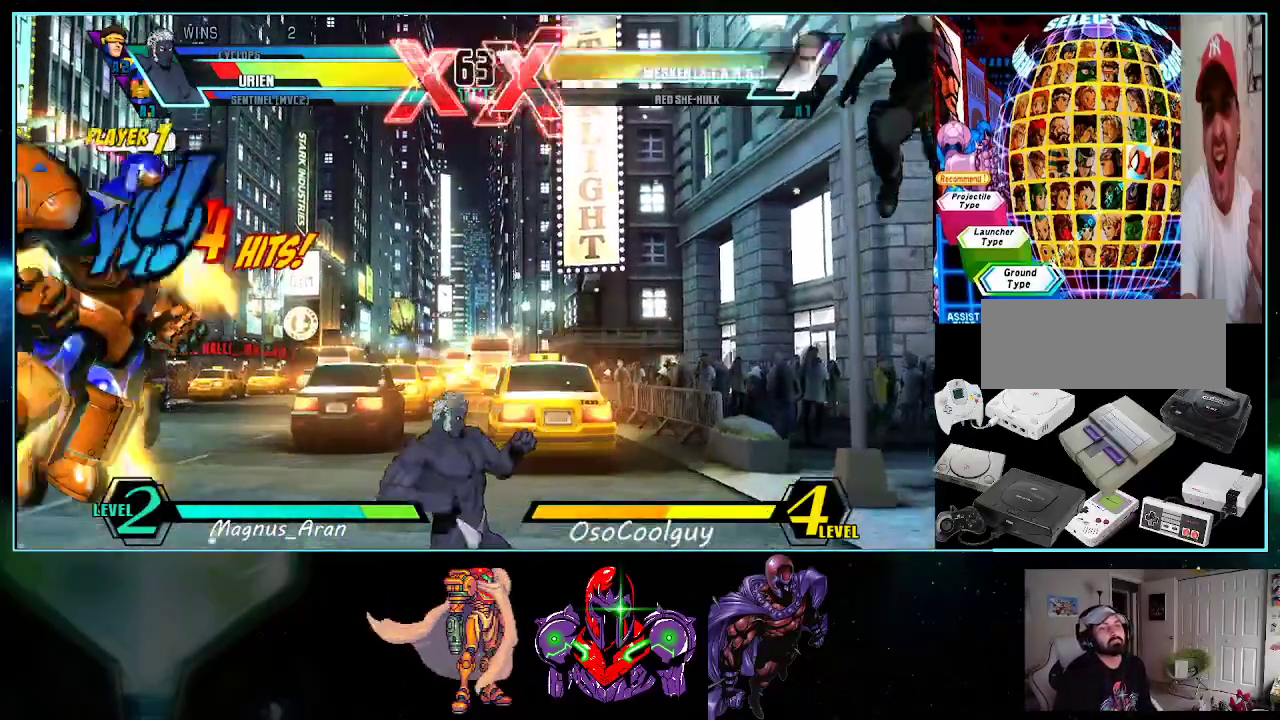
{"dt_ms": 1000, "buttons": ["DPAD_LEFT"]}
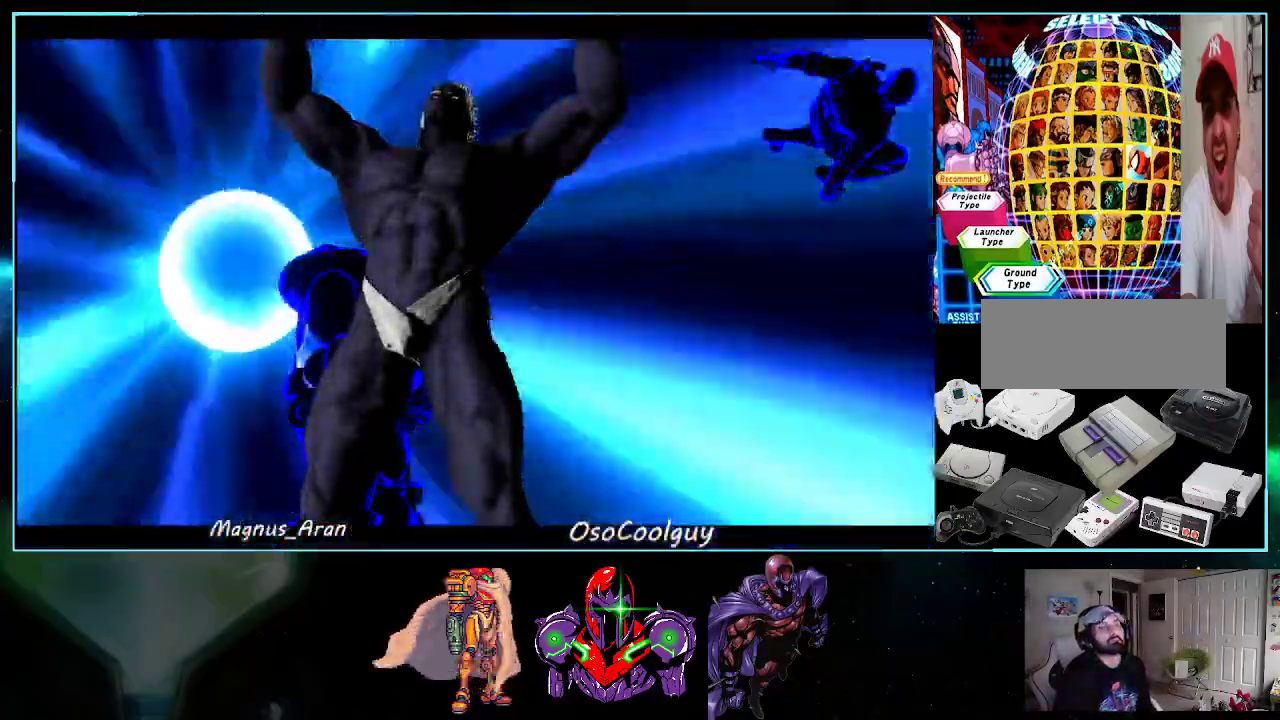
{"dt_ms": 500, "buttons": [], "events": [[167, "DPAD_LEFT", "up"]]}